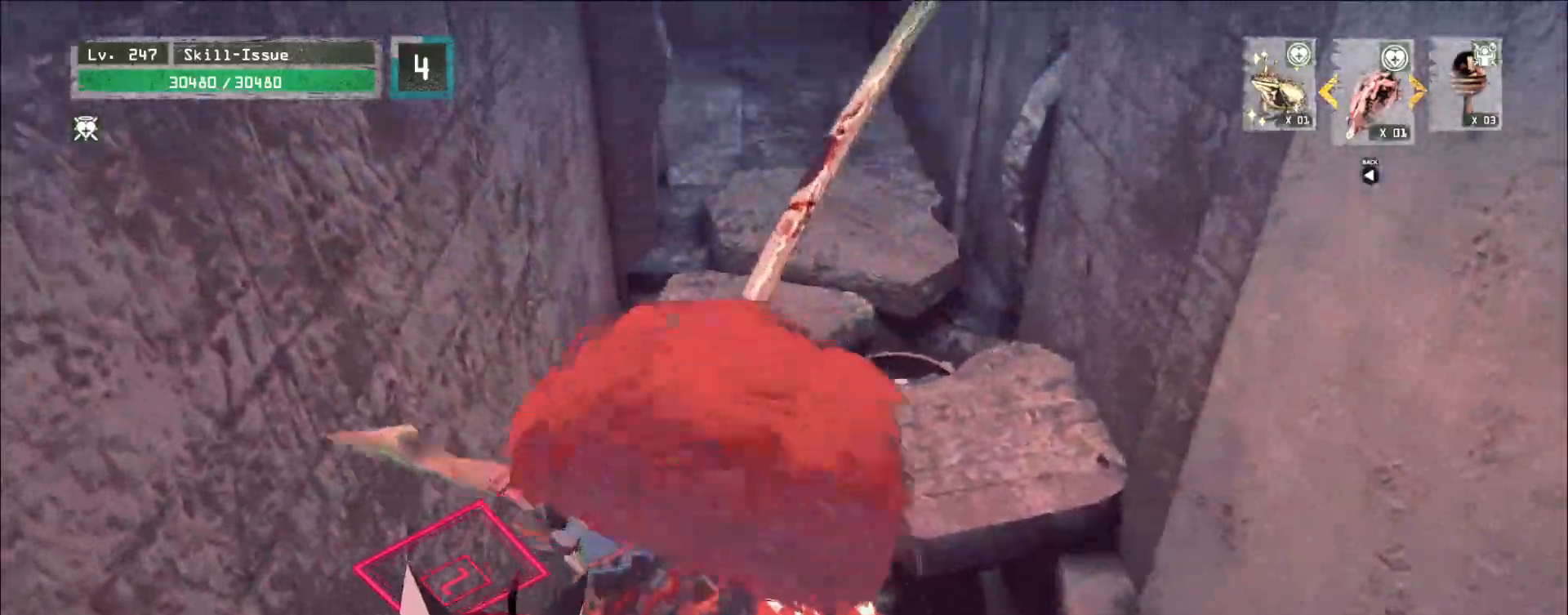
Gameplay with keyboard and mouse; each line is a JSON object with the keys and mouse buttons held at the frame after it. "events" lists presses ("down") and releases ("up") of "1", "2", "3", "4", "5", "a", "alt", "b", "c", "ctrl", "d", "e", "f", "g", "q", "r", "s", "shift", "space", "t", "tab", "v", "w", "x", "z", "mouse_left", "mouse_wheel", "mouse_right", "mouse_mb4" and "mouse_mb5" between this image and that frame as [ms after this image, input, new state], when the widget could be followed in between. "mouse_left", "mouse_wheel", "mouse_right", "mouse_mb4", "mouse_mb5" = the "left", "wheel", "right", "mb4", "mb5" buttons of the "mouse" list. No other keys are recorded. "wheel" means that the mouse wheel is clicked or scrolled. Not read: mouse_move.
{"keys": [], "mouse": []}
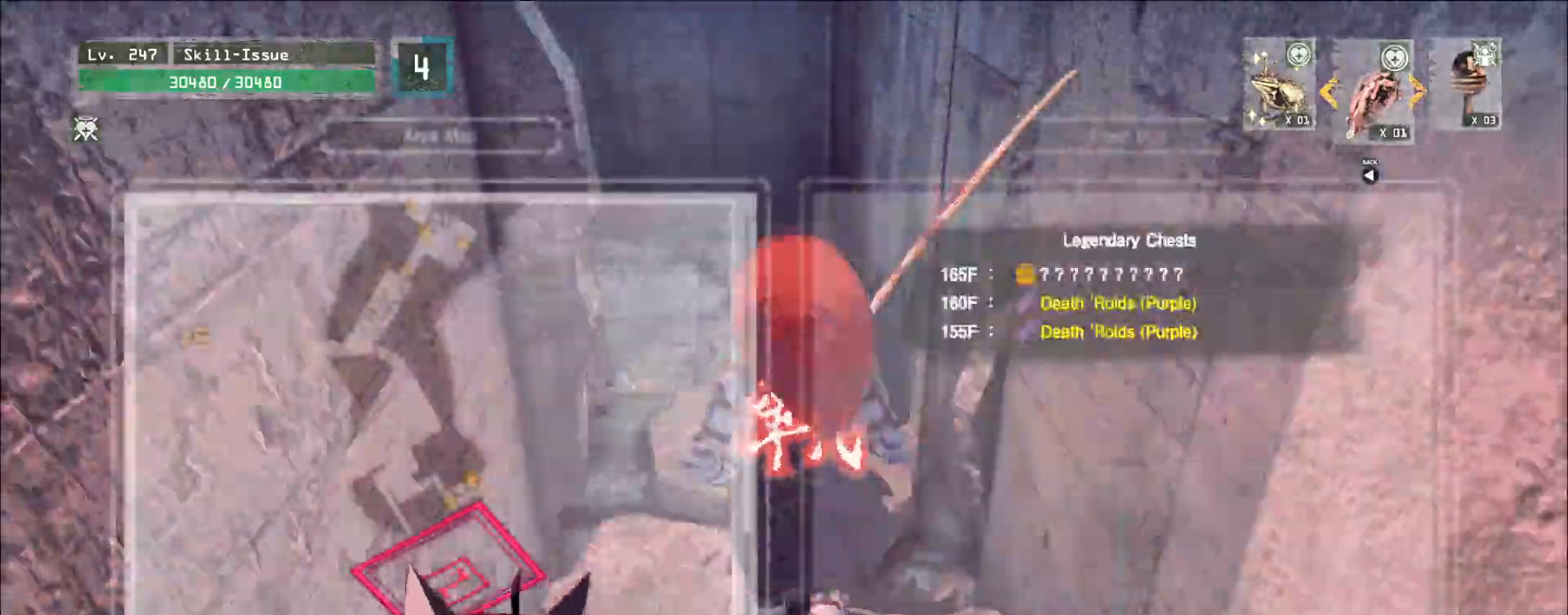
{"keys": ["ctrl", "w"], "mouse": []}
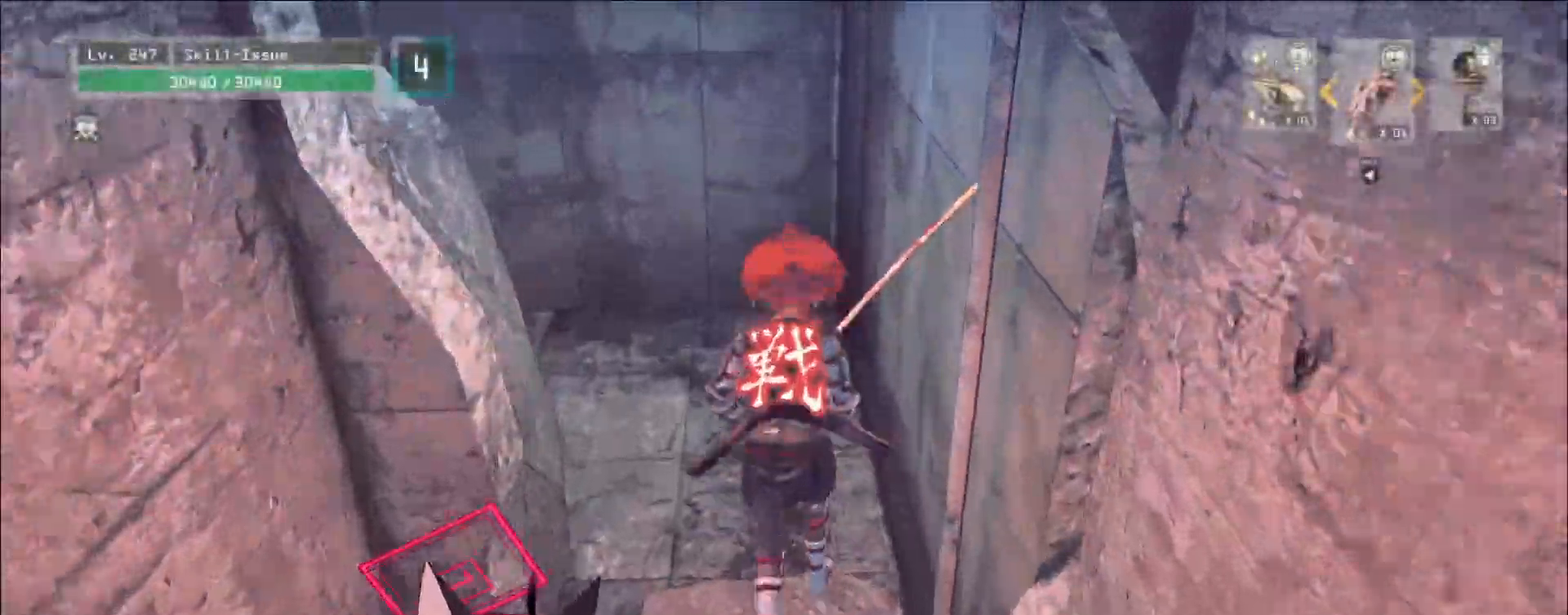
{"keys": [], "mouse": [], "events": [[17, "ctrl", "up"], [383, "w", "up"]]}
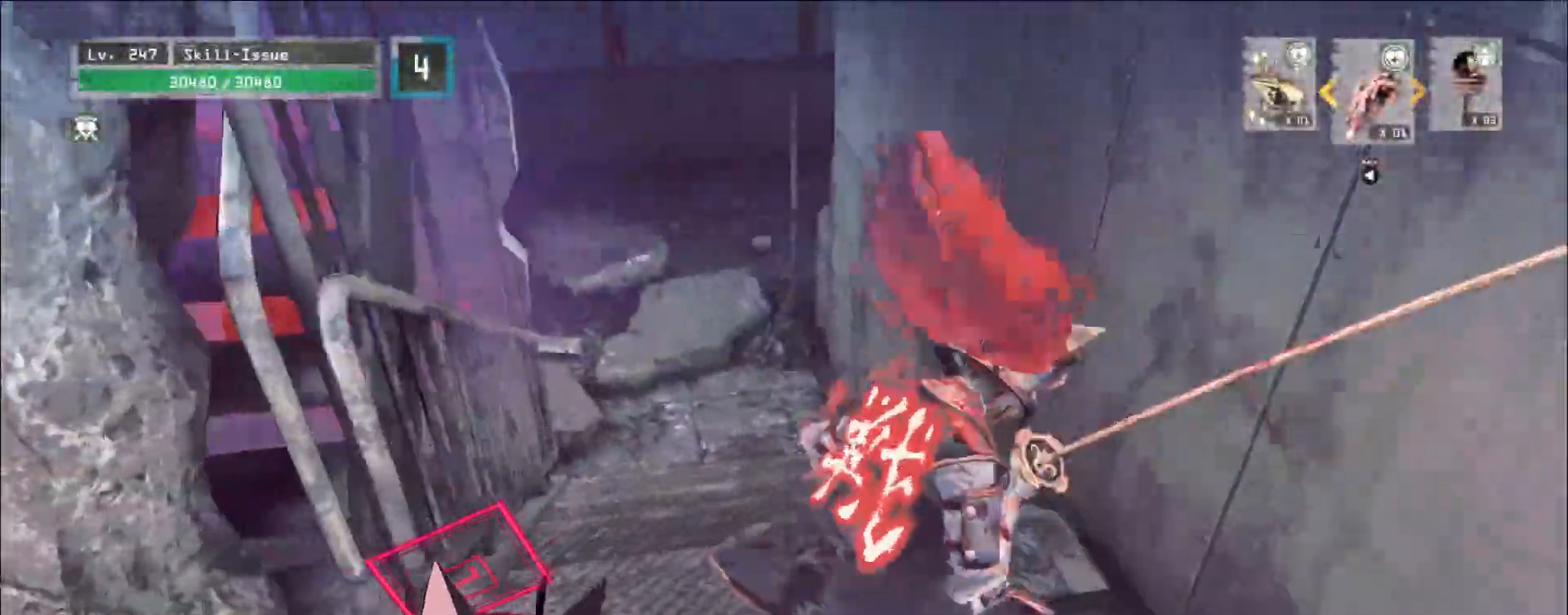
{"keys": [], "mouse": [], "events": [[50, "w", "down"], [117, "a", "down"], [183, "ctrl", "down"], [300, "ctrl", "up"], [317, "a", "up"], [333, "d", "down"], [400, "w", "up"], [467, "d", "up"]]}
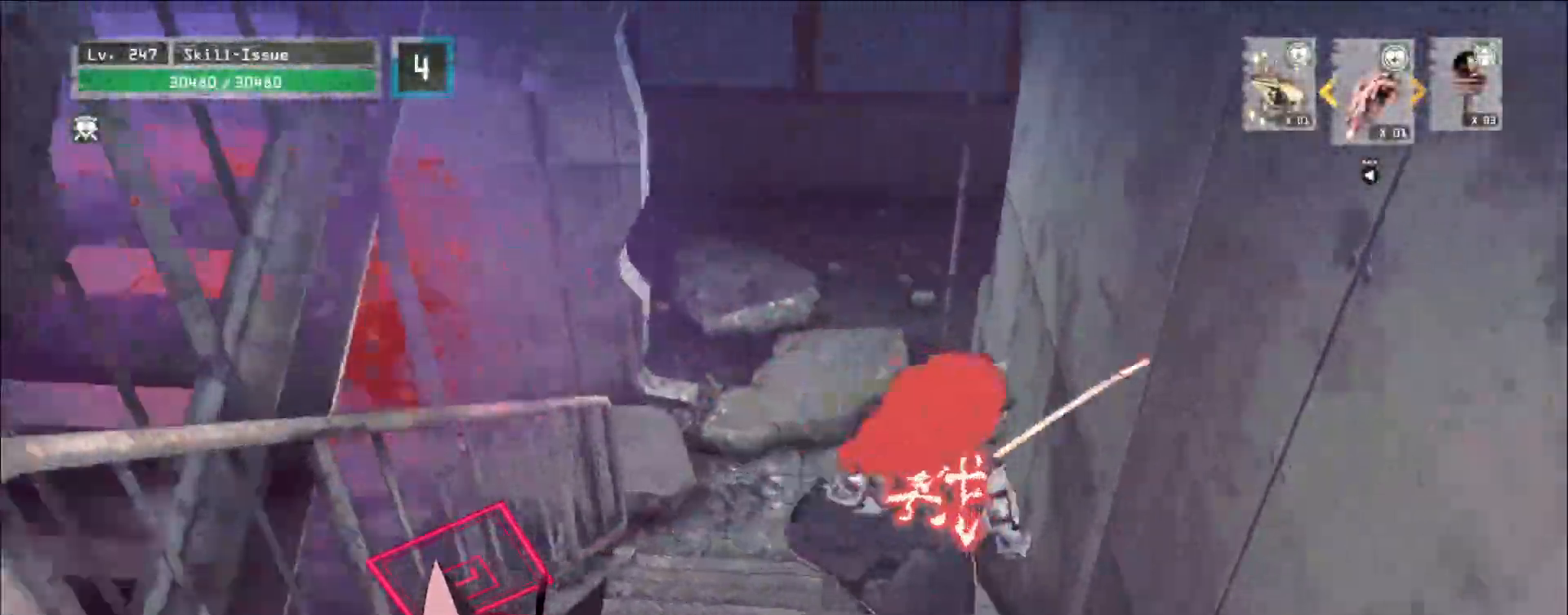
{"keys": ["a", "s"], "mouse": []}
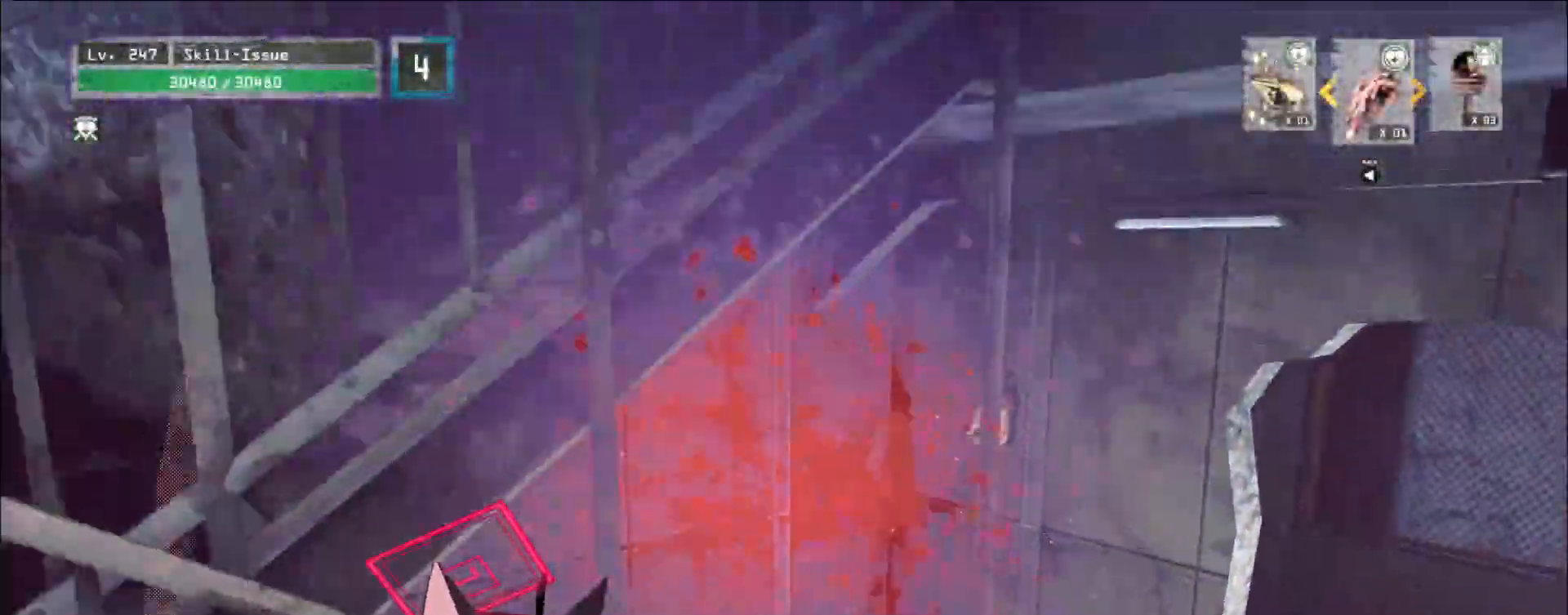
{"keys": ["a"], "mouse": [], "events": [[83, "a", "up"], [83, "s", "up"], [183, "q", "down"], [250, "q", "up"], [350, "a", "down"]]}
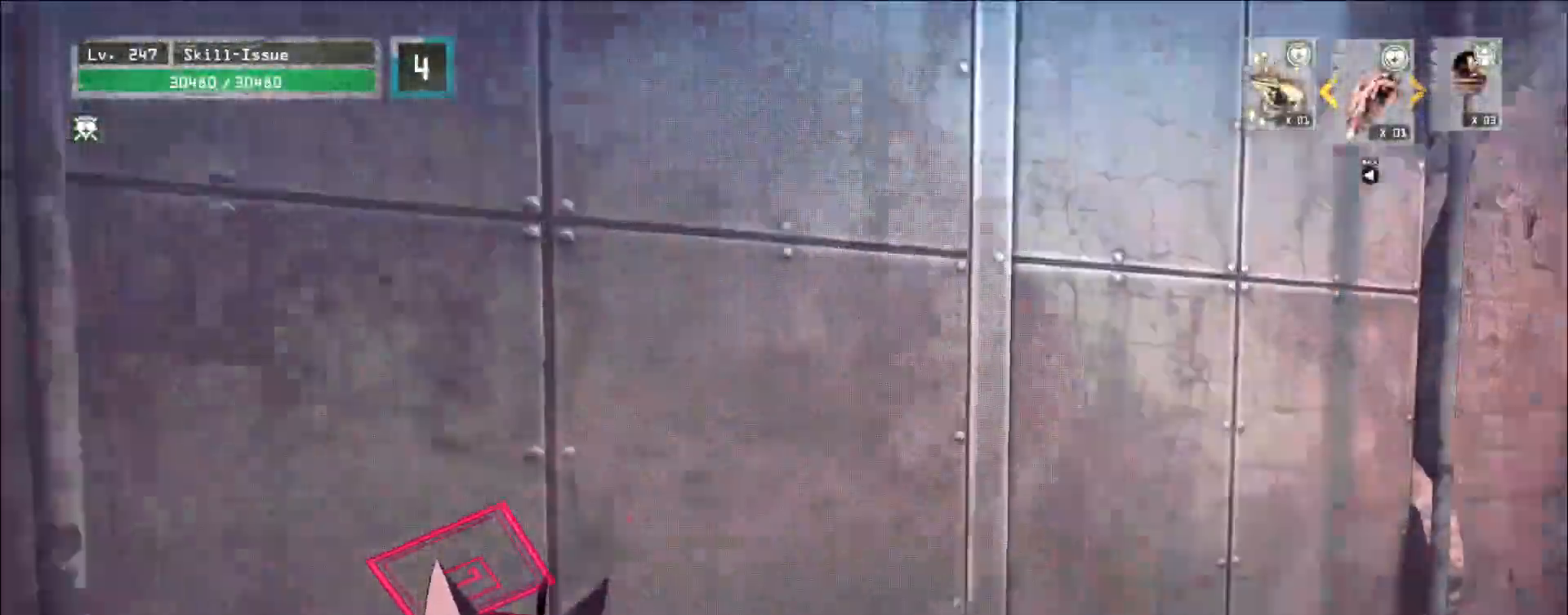
{"keys": ["d", "w"], "mouse": []}
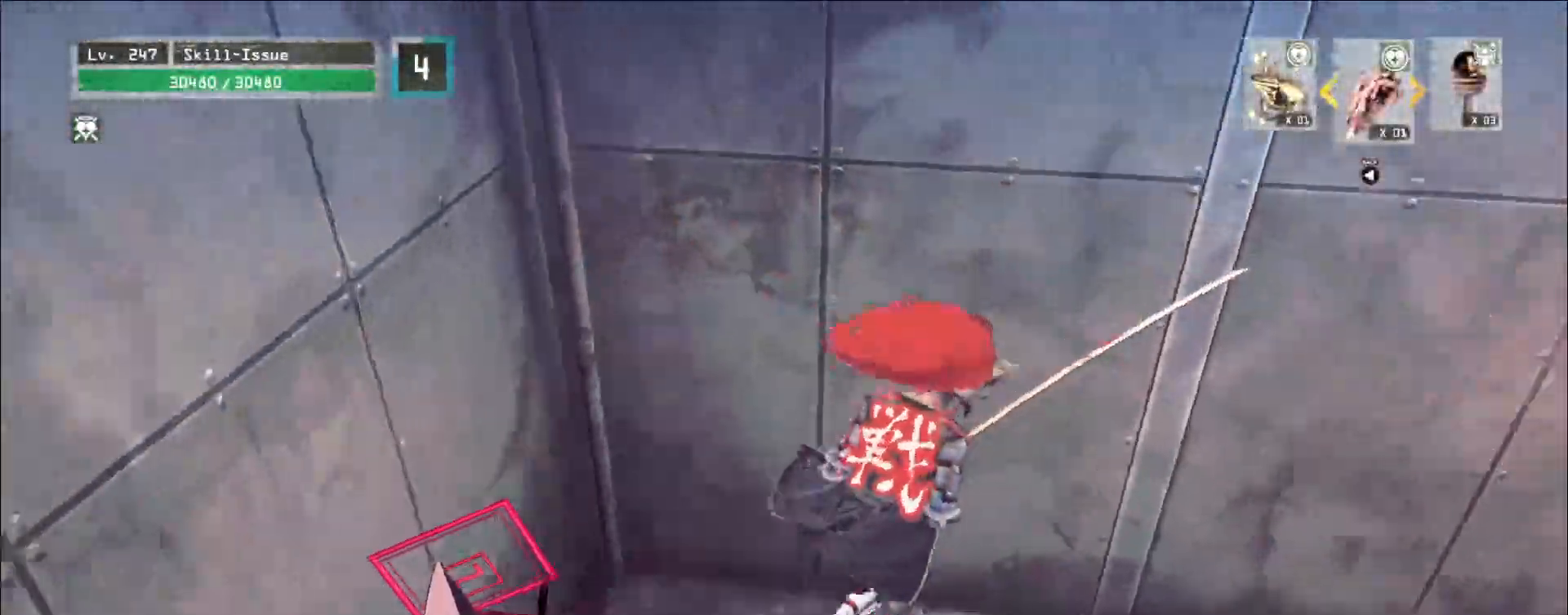
{"keys": ["a", "s"], "mouse": [], "events": [[50, "d", "up"], [67, "w", "up"], [433, "s", "down"], [450, "a", "down"]]}
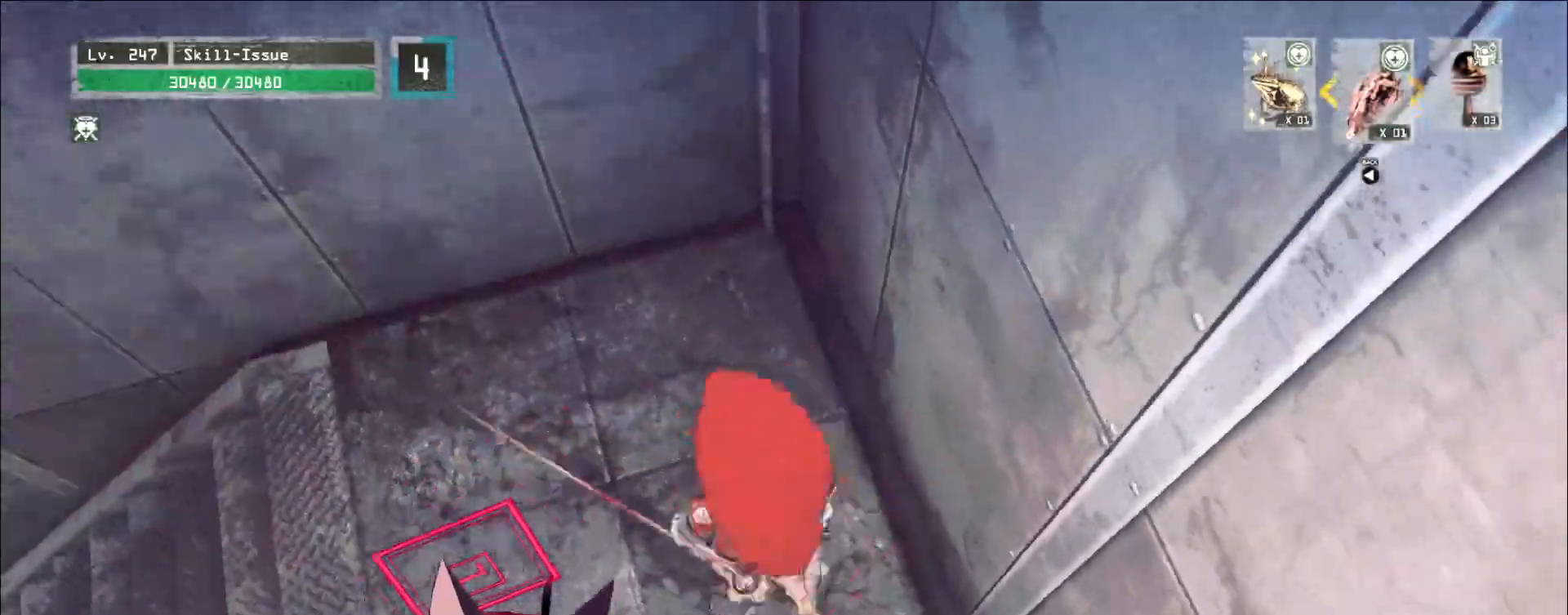
{"keys": [], "mouse": [], "events": [[67, "a", "up"], [67, "s", "up"], [367, "a", "down"], [483, "a", "up"]]}
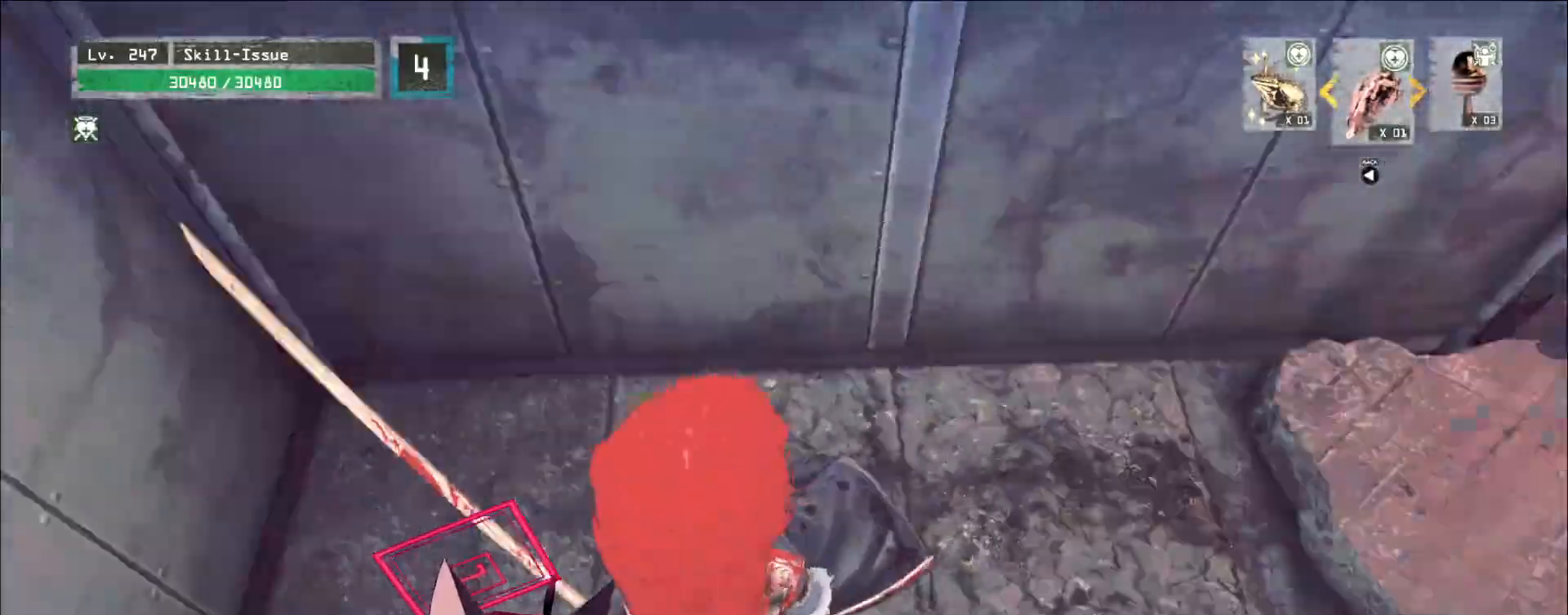
{"keys": [], "mouse": [], "events": [[283, "q", "down"], [367, "q", "up"]]}